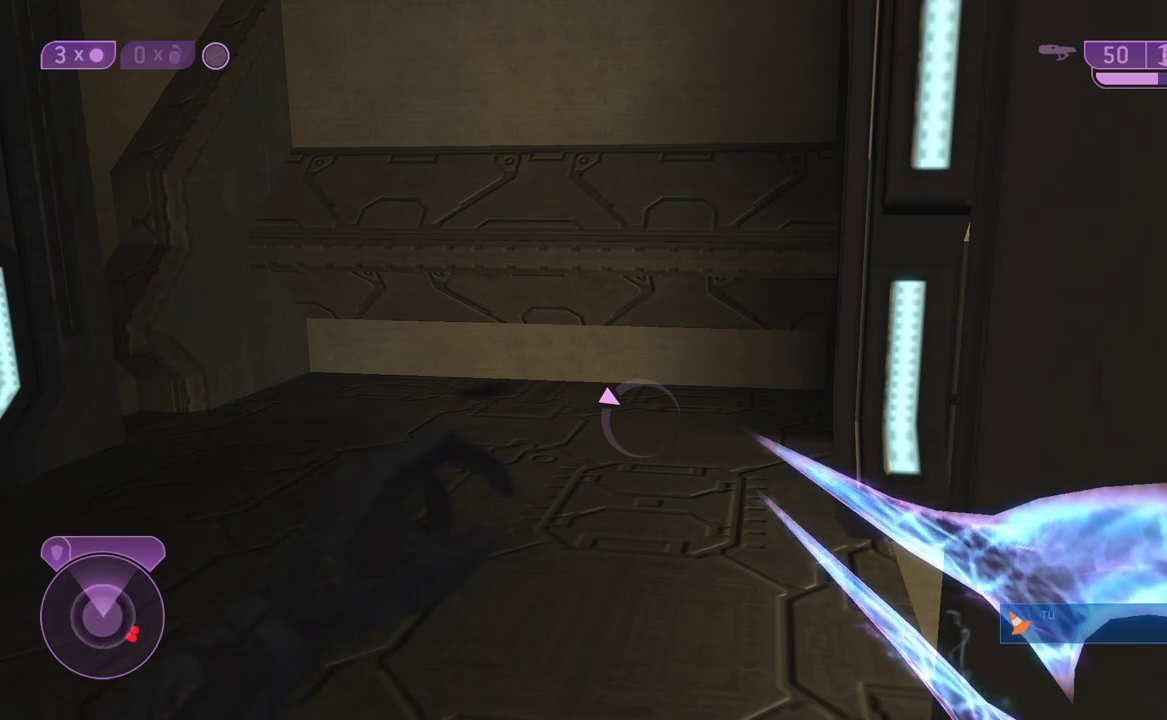
Gameplay with a controller (Xbox layout); each line is a JSON object with the inputs held at the frame after it. "events" lists button and stick changes between this image and that frame as [ms after this image, input, new state], when the widget could be followed in between. Not read: L2 left_stick.
{"buttons": [], "right_stick": "right", "events": [[233, "L1", "down"], [333, "right_stick", "right"], [367, "L1", "up"]]}
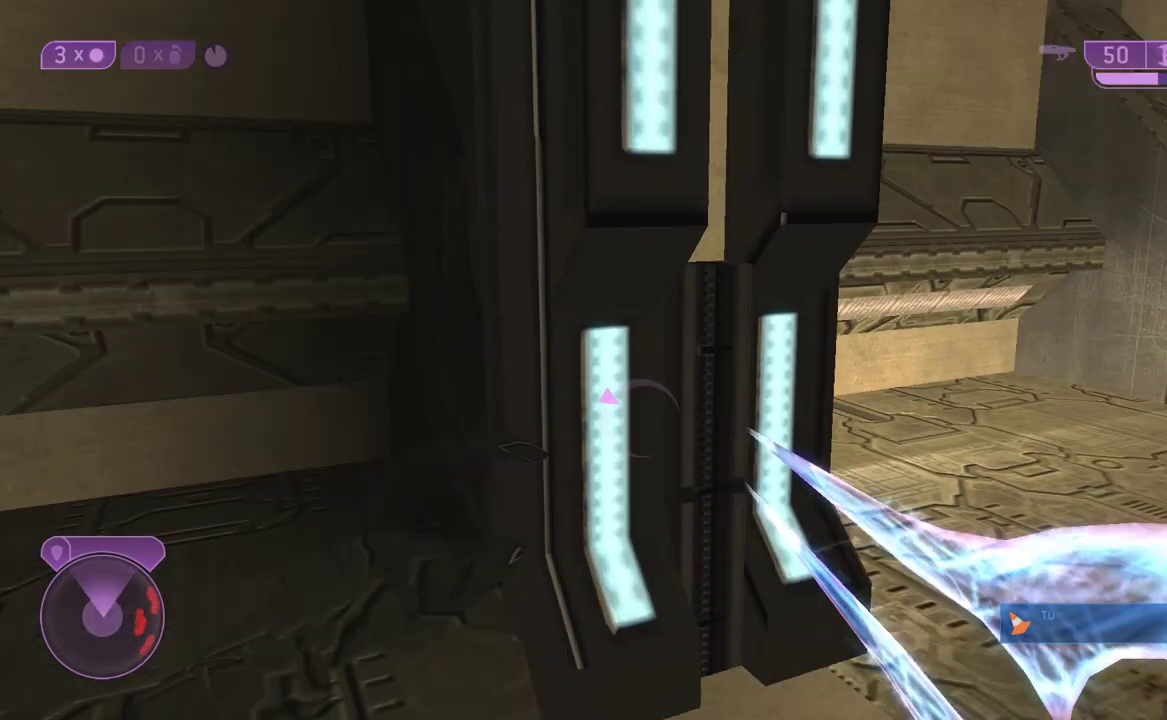
{"buttons": [], "right_stick": "center", "events": [[333, "right_stick", "center"]]}
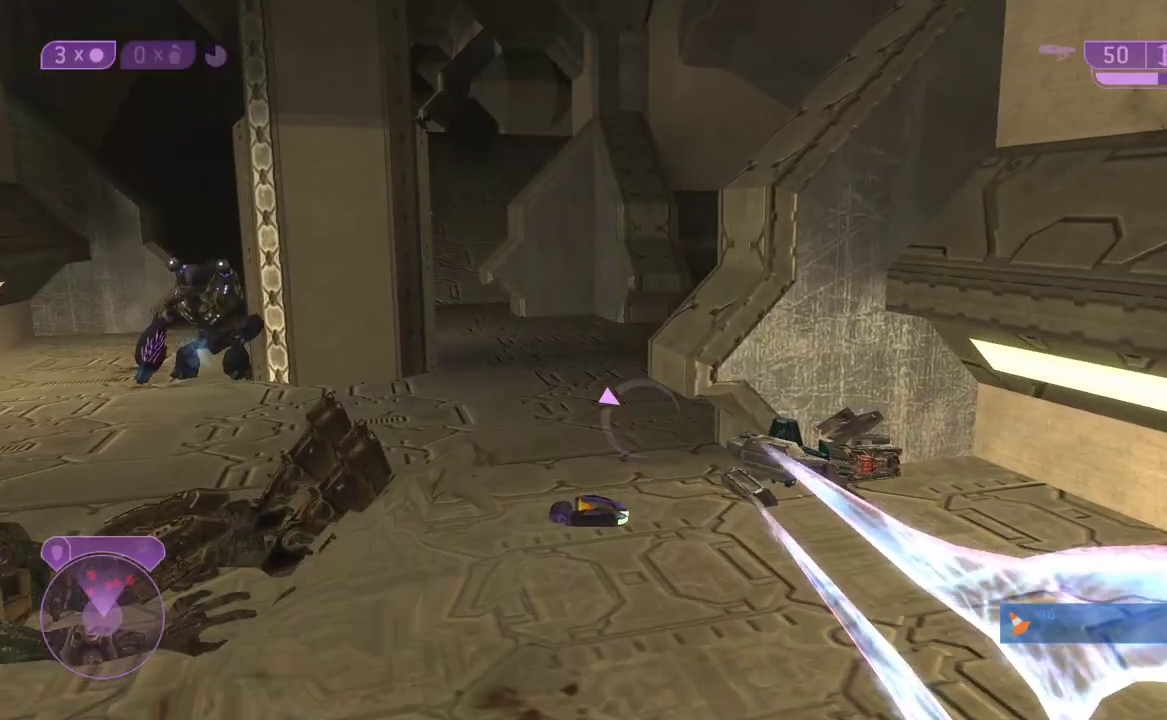
{"buttons": [], "right_stick": "right", "events": [[383, "right_stick", "right"]]}
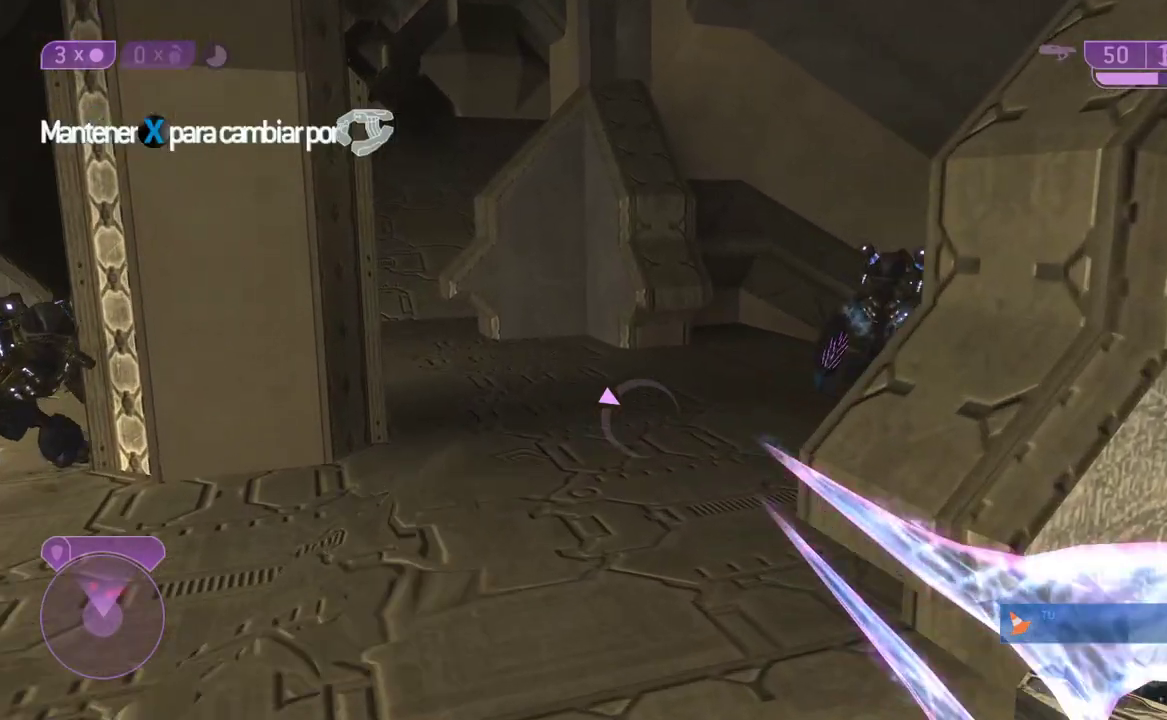
{"buttons": [], "right_stick": "right"}
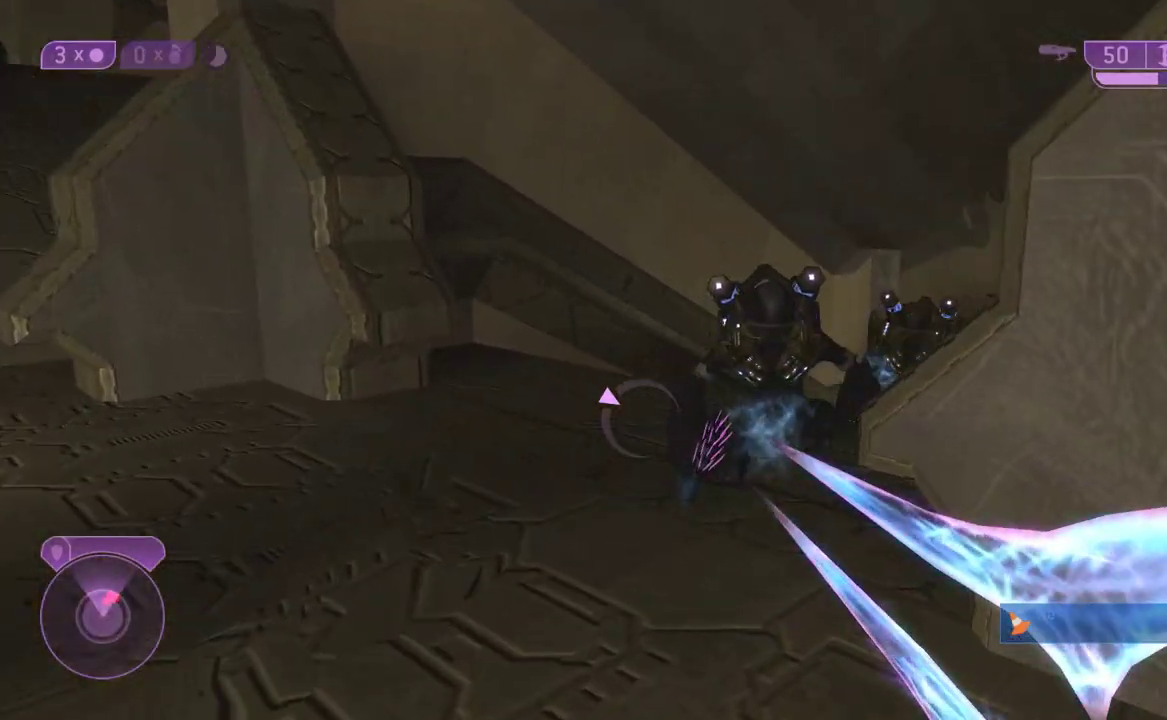
{"buttons": [], "right_stick": "right"}
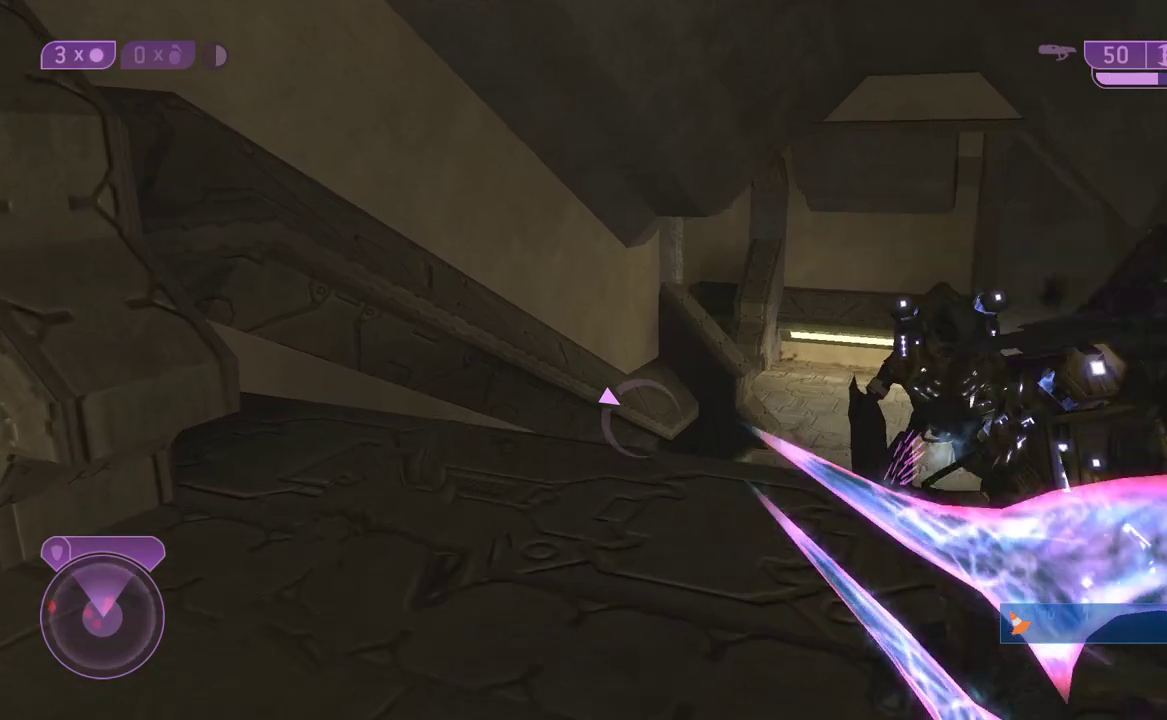
{"buttons": [], "right_stick": "right"}
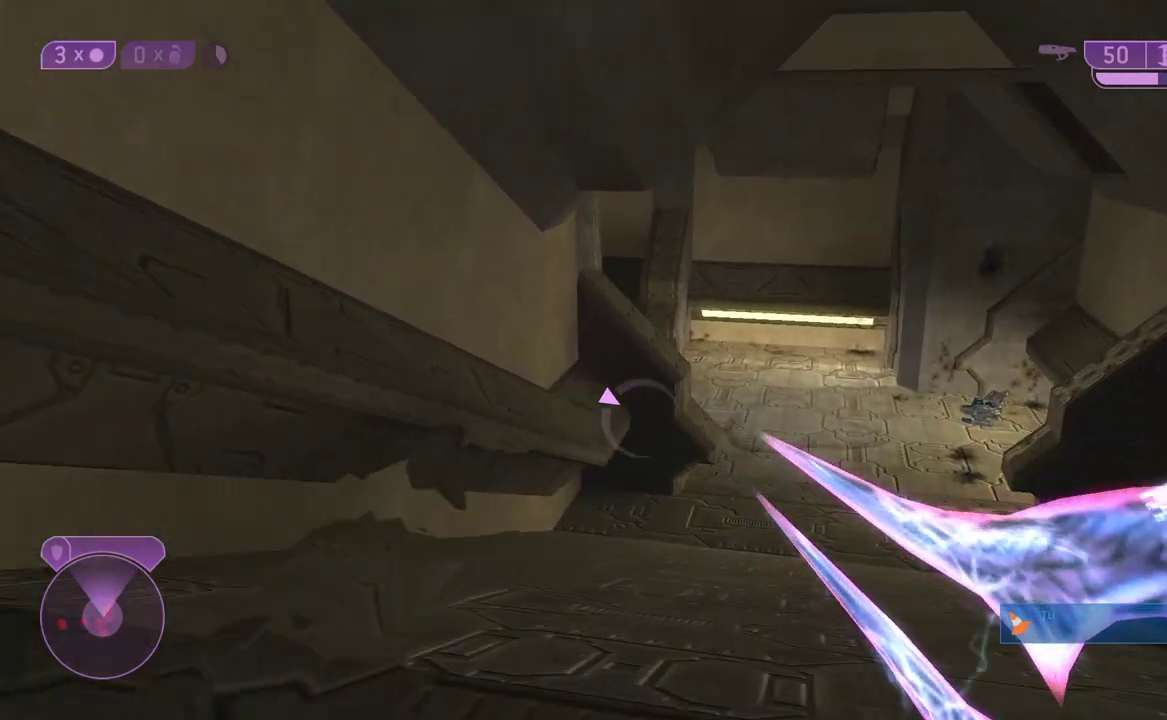
{"buttons": [], "right_stick": "center"}
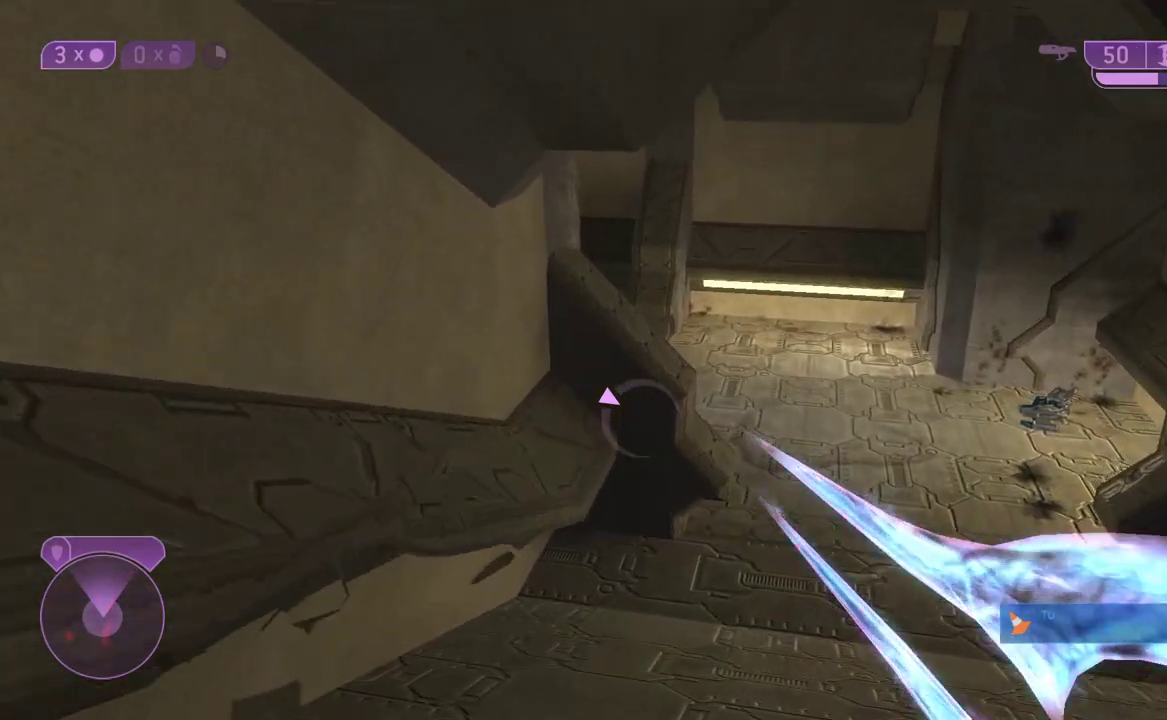
{"buttons": [], "right_stick": "center"}
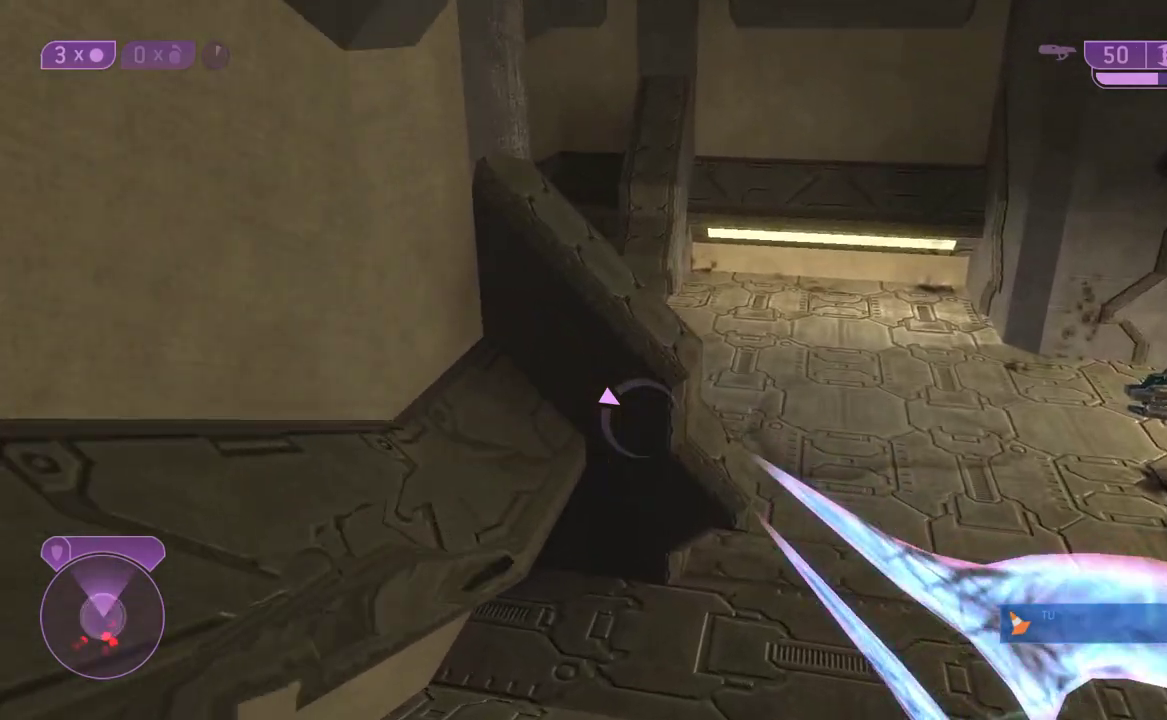
{"buttons": [], "right_stick": "center"}
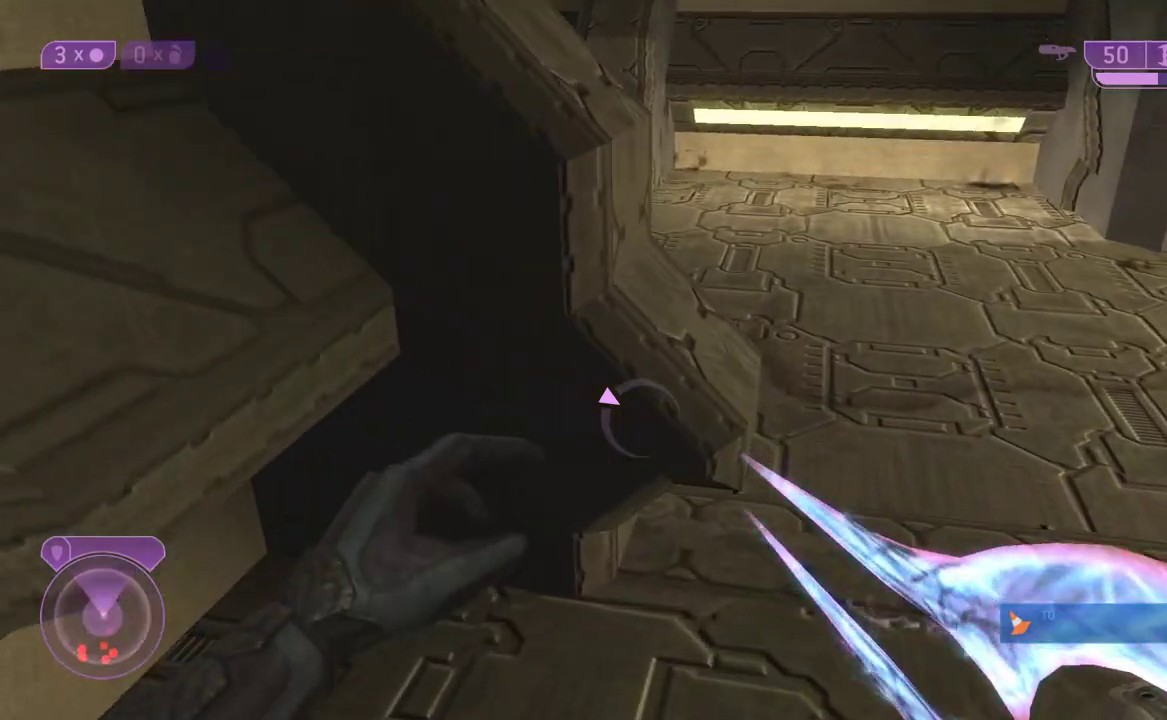
{"buttons": [], "right_stick": "left", "events": [[367, "right_stick", "up-left"], [500, "right_stick", "left"]]}
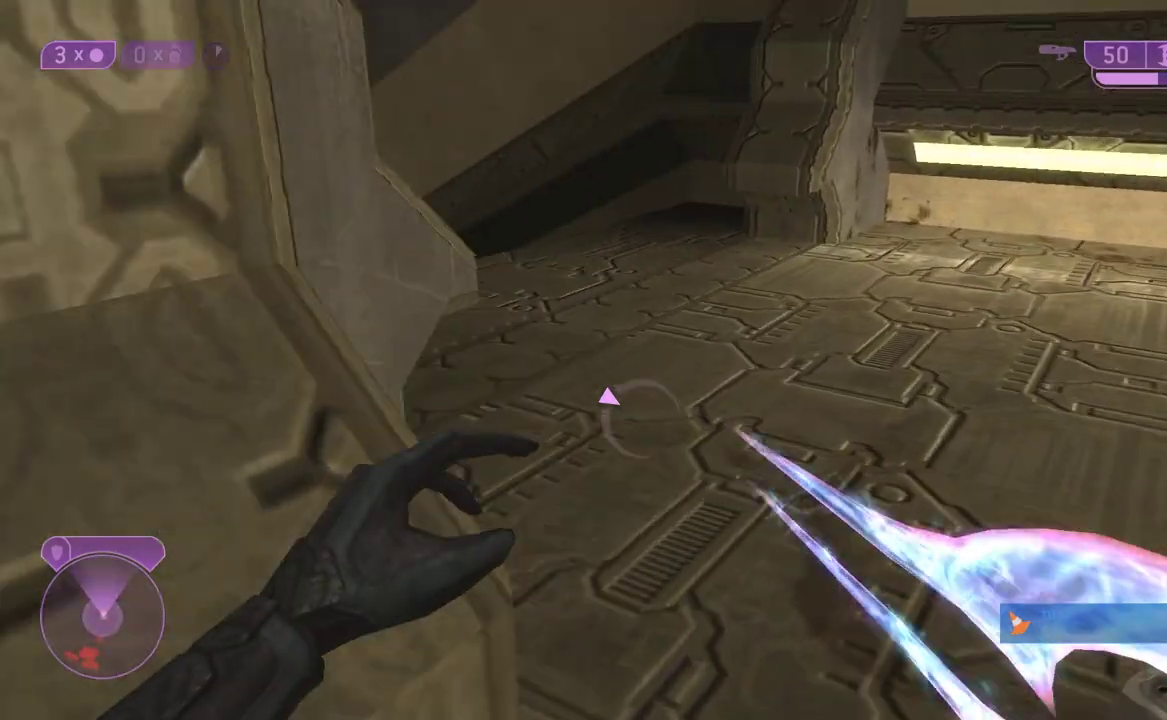
{"buttons": [], "right_stick": "center", "events": [[500, "right_stick", "center"]]}
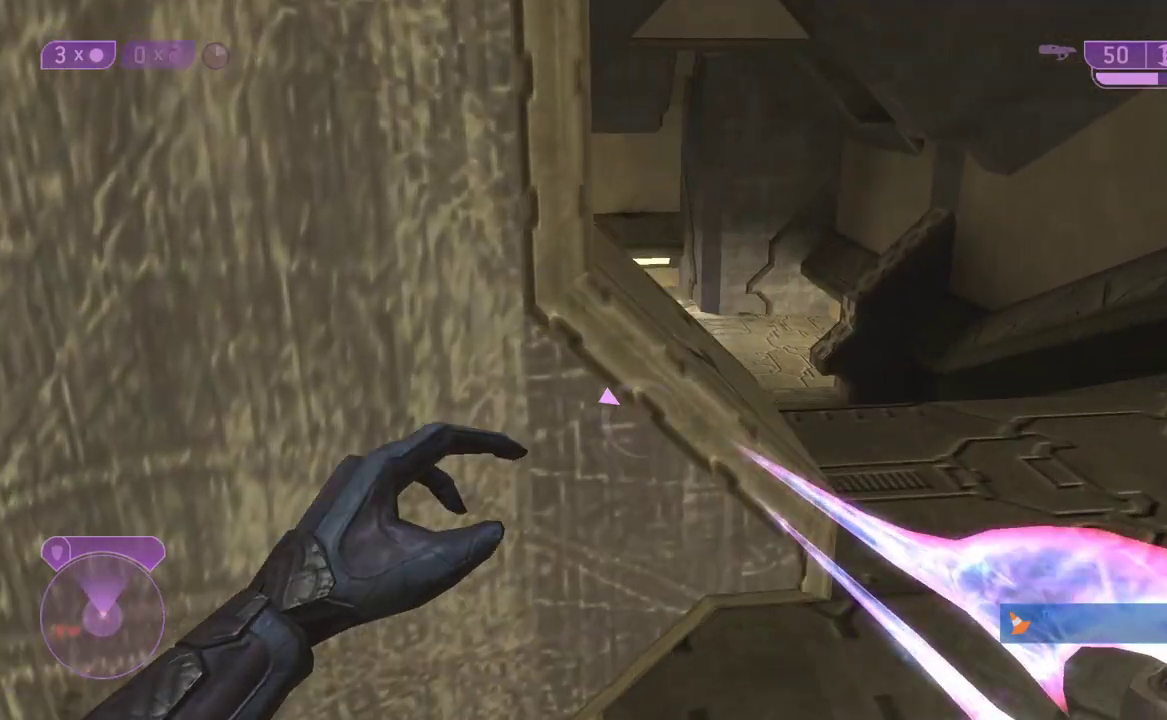
{"buttons": [], "right_stick": "right", "events": [[300, "right_stick", "right"]]}
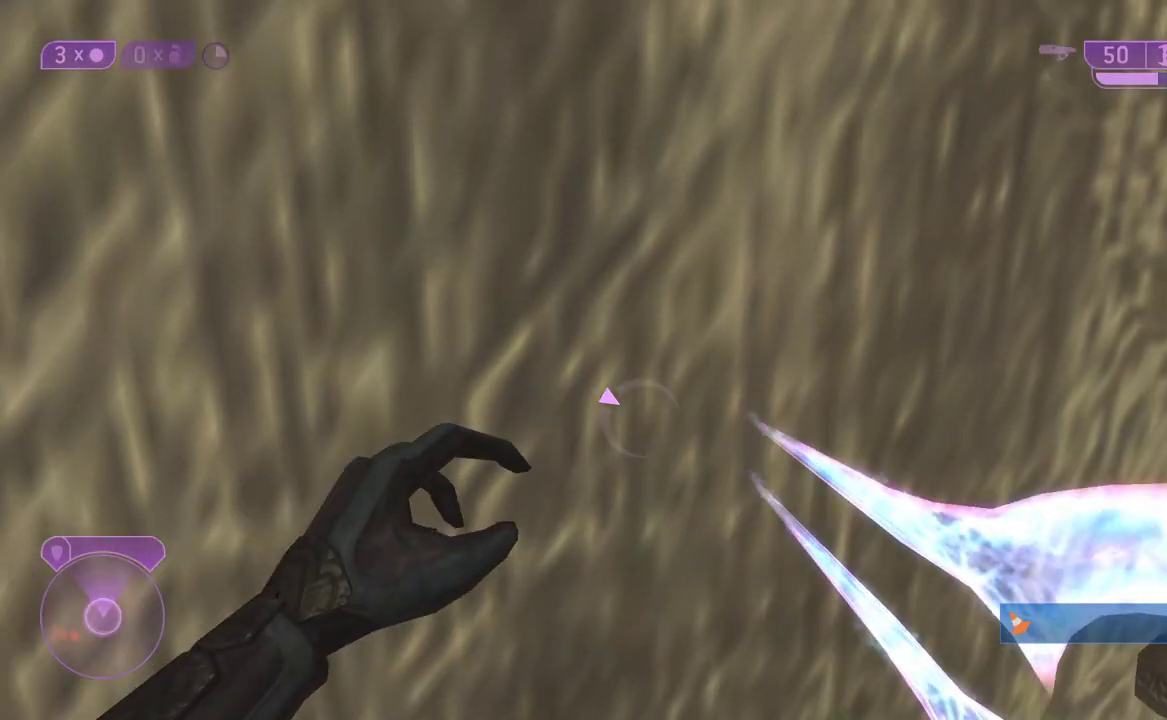
{"buttons": [], "right_stick": "left", "events": [[333, "right_stick", "center"], [400, "right_stick", "left"]]}